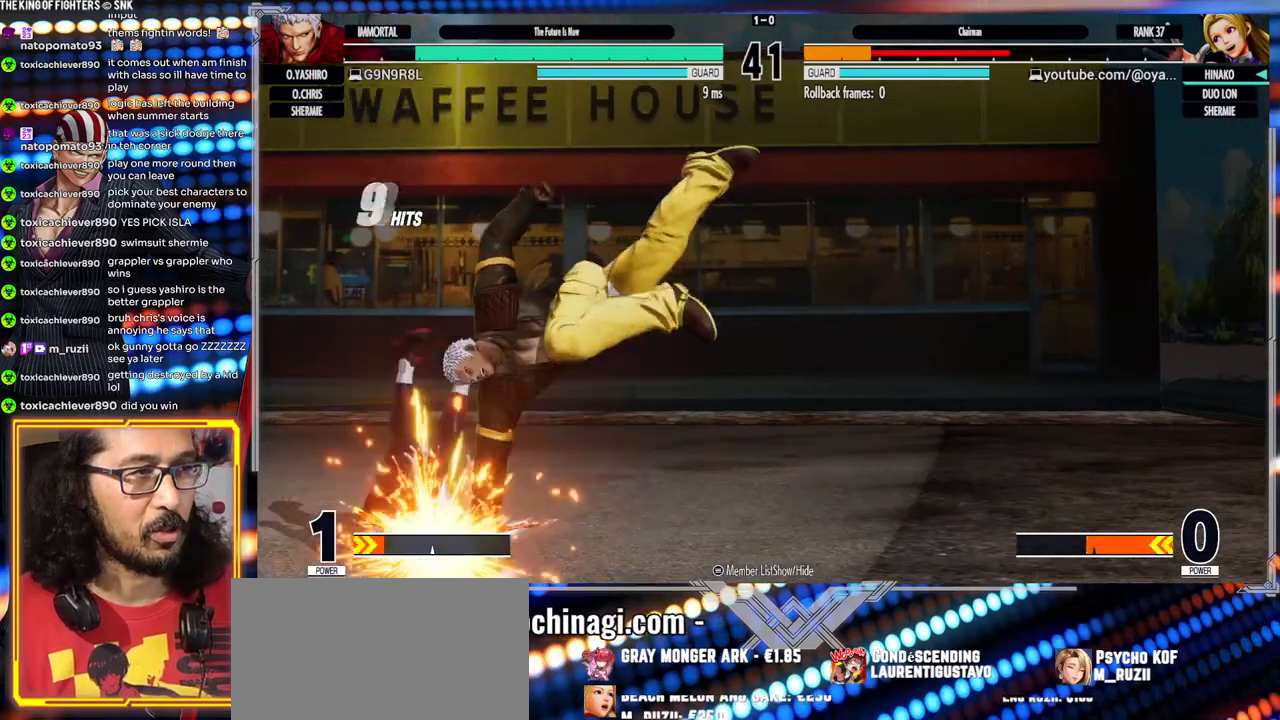
Gameplay with a controller (arcade stick); each line is a JSON object with the inputs held at the frame after it. "events" lists button and stick changes between this image and that frame as [ms after this image, input, new state], when the widget could be followed in between. Not read: L3 R3.
{"buttons": [], "left_stick": "center", "events": []}
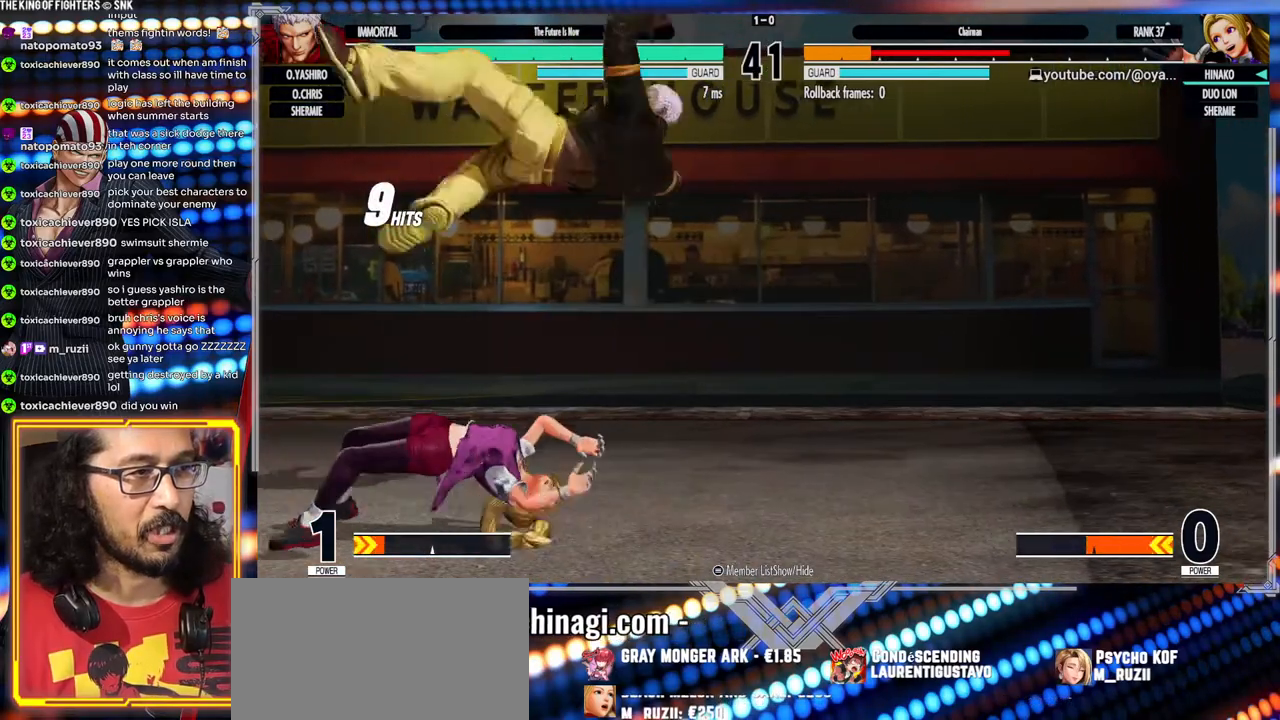
{"buttons": [], "left_stick": "center", "events": []}
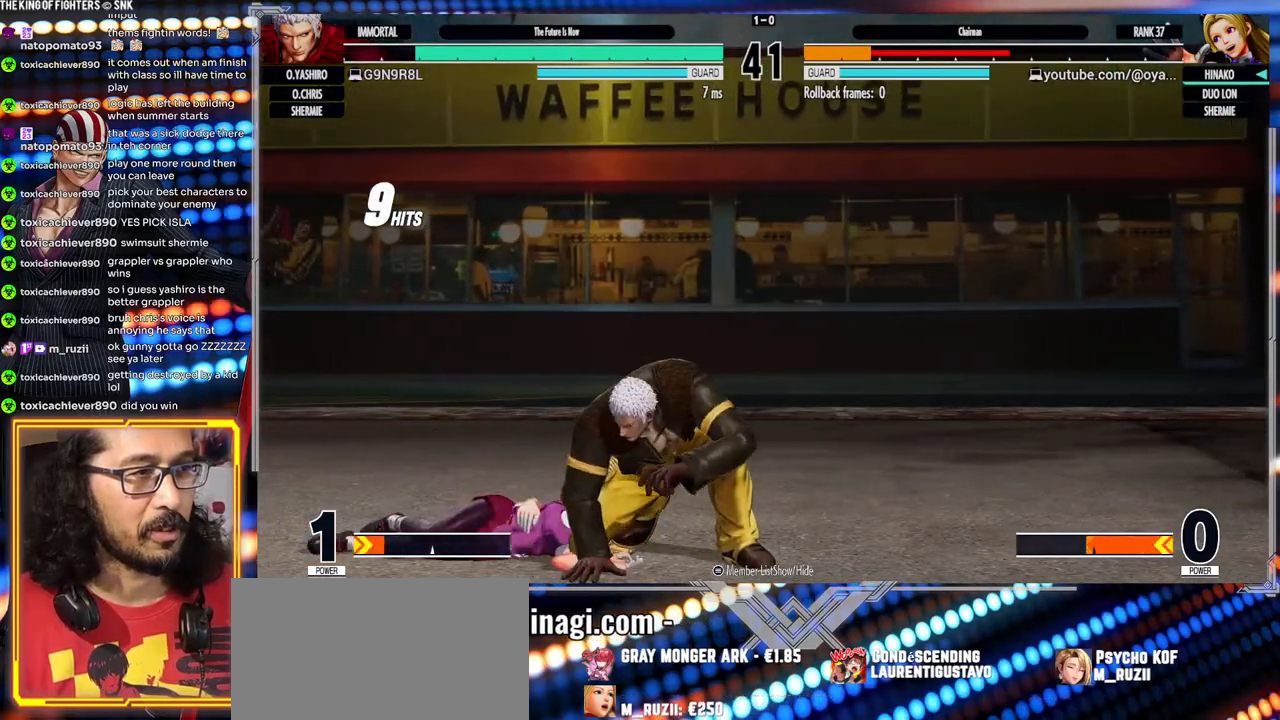
{"buttons": [], "left_stick": "down-left", "events": [[300, "left_stick", "down-left"]]}
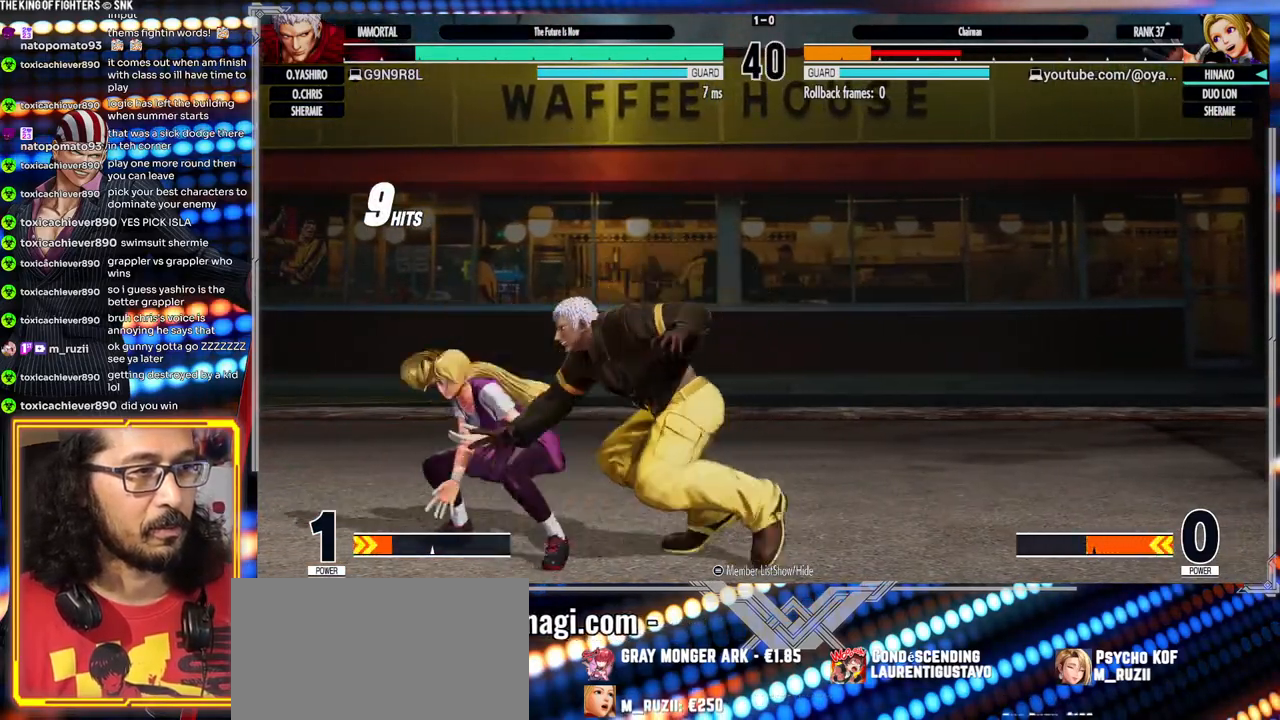
{"buttons": [], "left_stick": "down-left", "events": []}
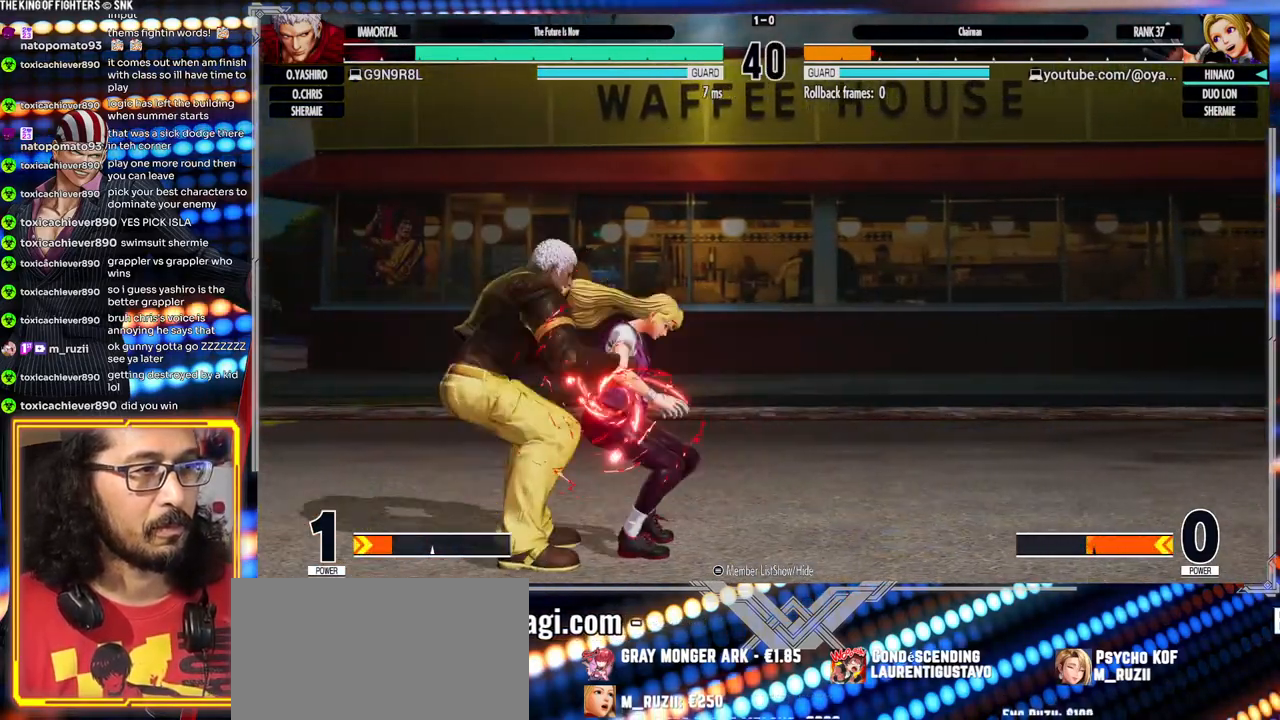
{"buttons": [], "left_stick": "center", "events": [[250, "left_stick", "center"]]}
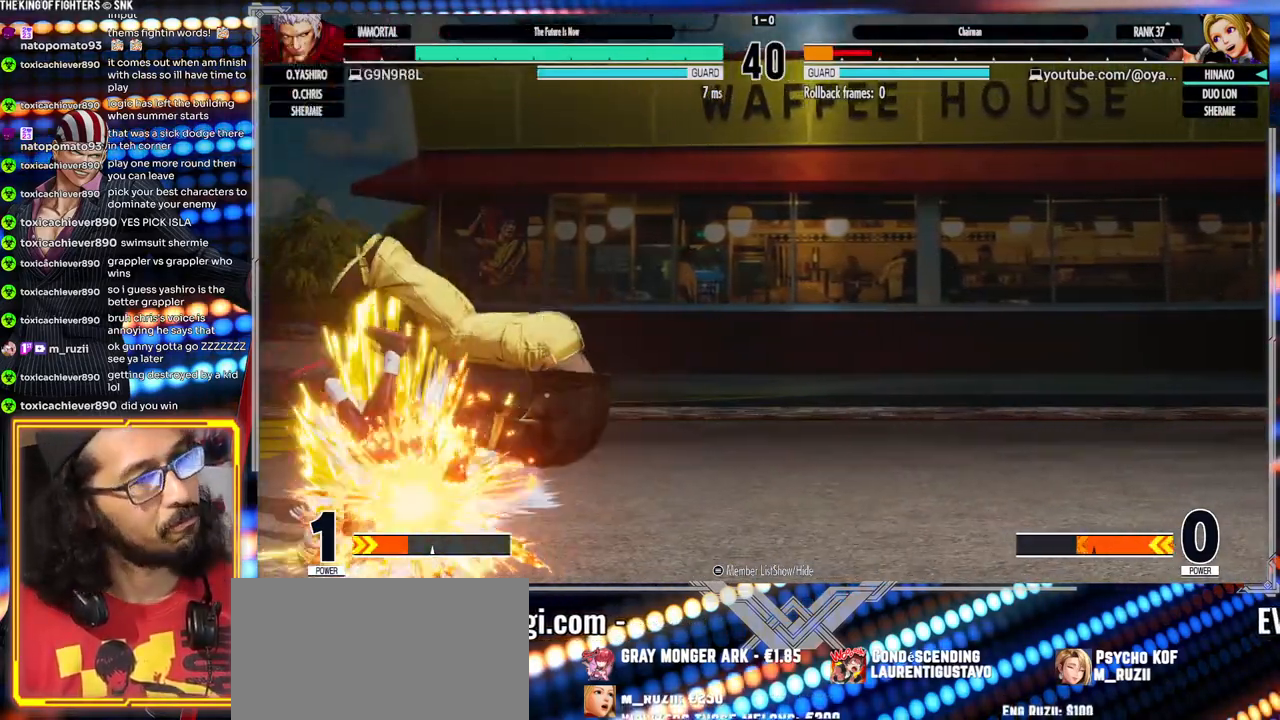
{"buttons": [], "left_stick": "center", "events": []}
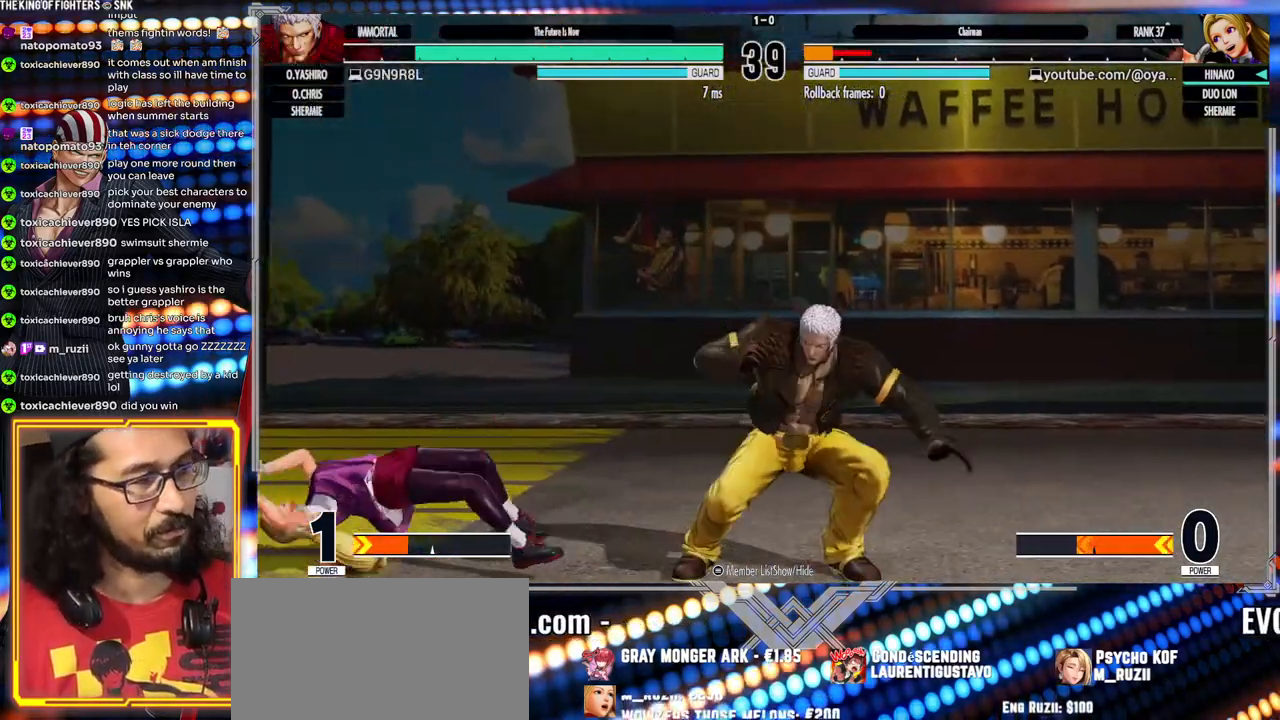
{"buttons": [], "left_stick": "center", "events": []}
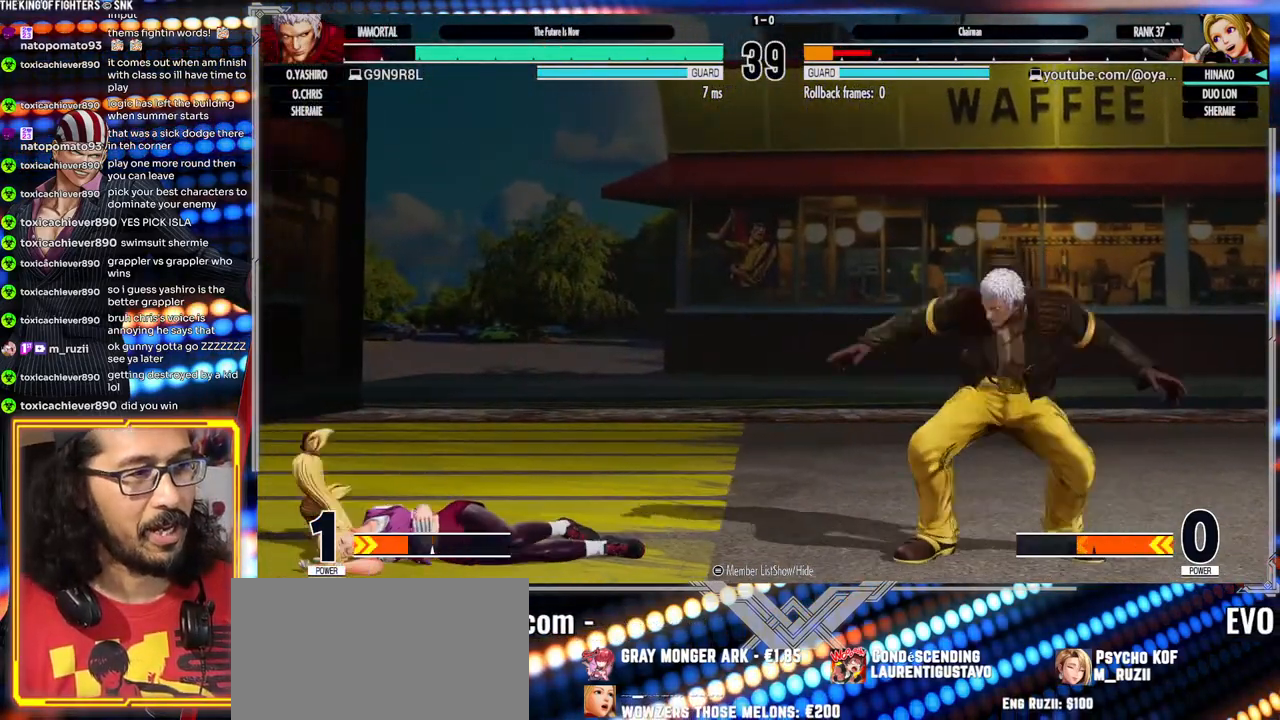
{"buttons": [], "left_stick": "left", "events": [[267, "left_stick", "left"]]}
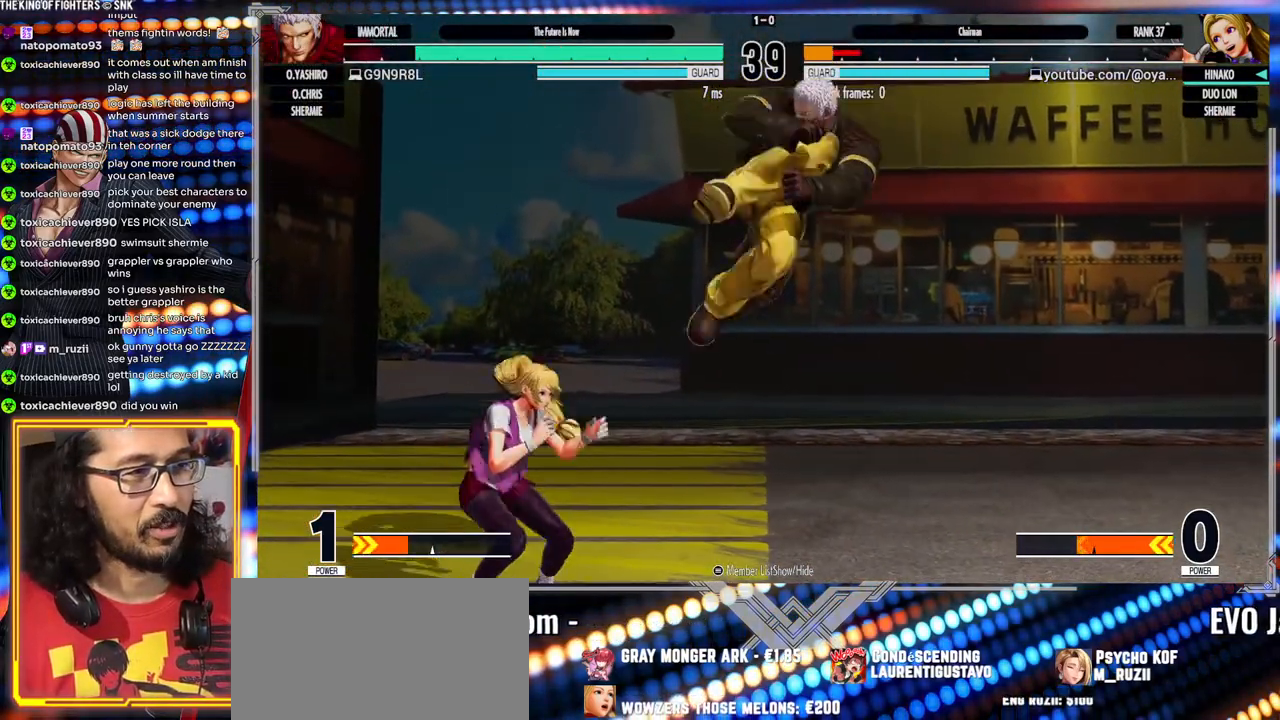
{"buttons": [], "left_stick": "down-left", "events": [[417, "left_stick", "down-left"]]}
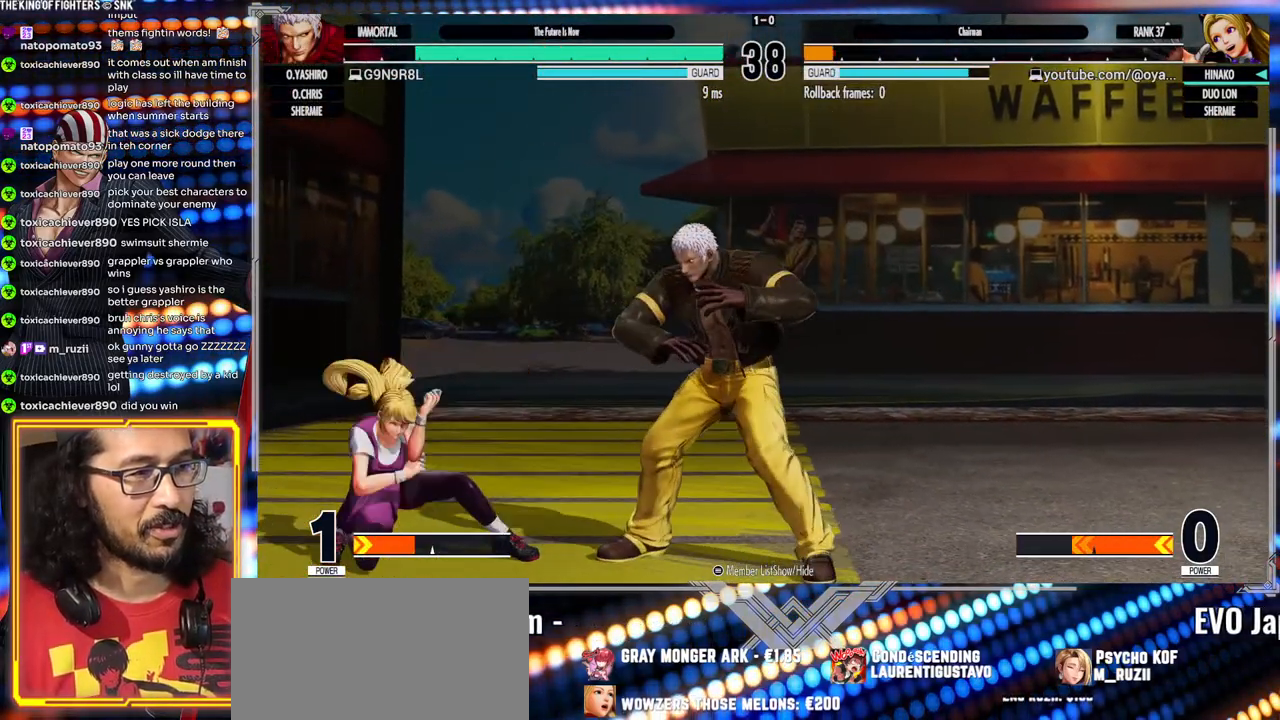
{"buttons": [], "left_stick": "down-left", "events": [[117, "B", "down"], [217, "B", "up"]]}
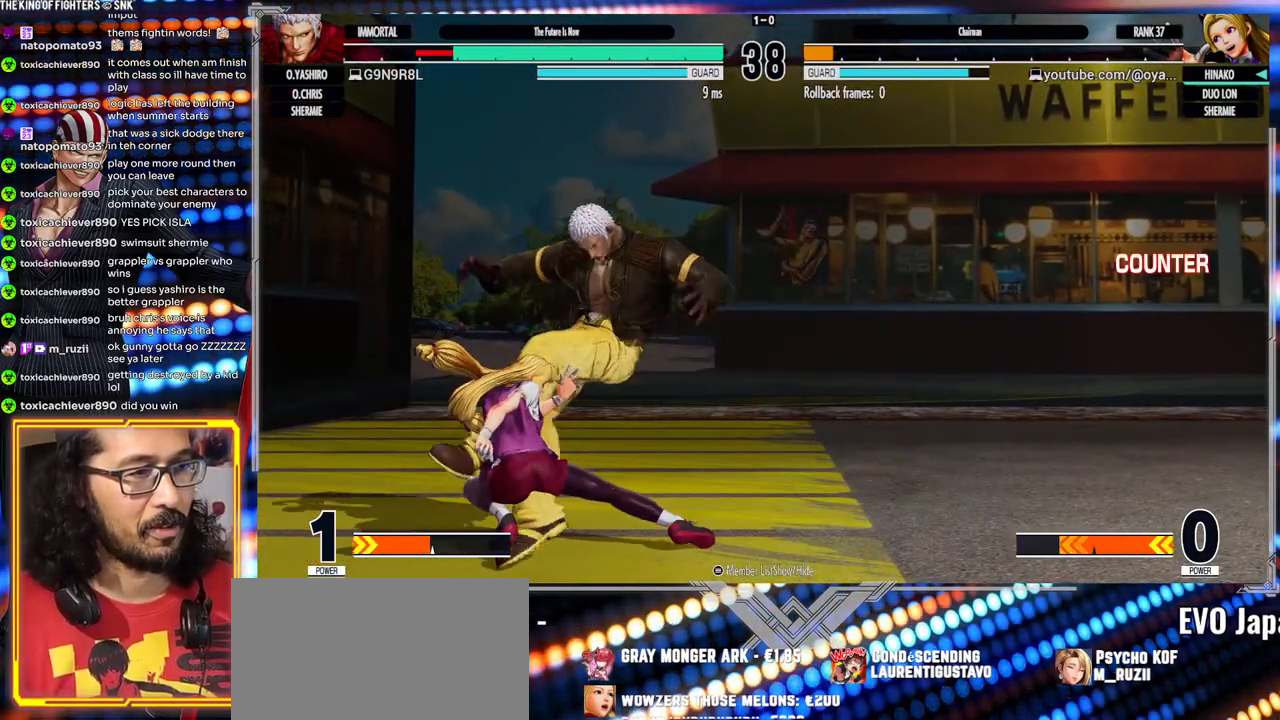
{"buttons": [], "left_stick": "center"}
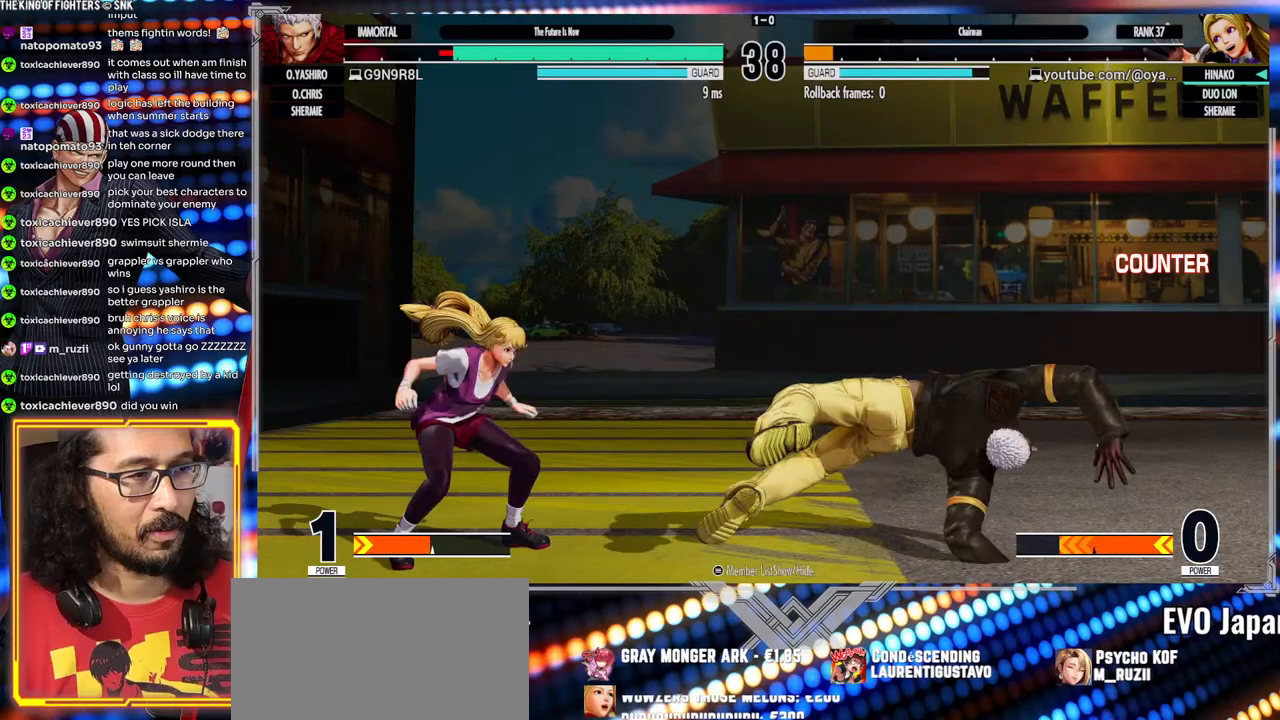
{"buttons": [], "left_stick": "center", "events": [[167, "B", "down"], [167, "Y", "down"], [233, "B", "up"], [267, "Y", "up"]]}
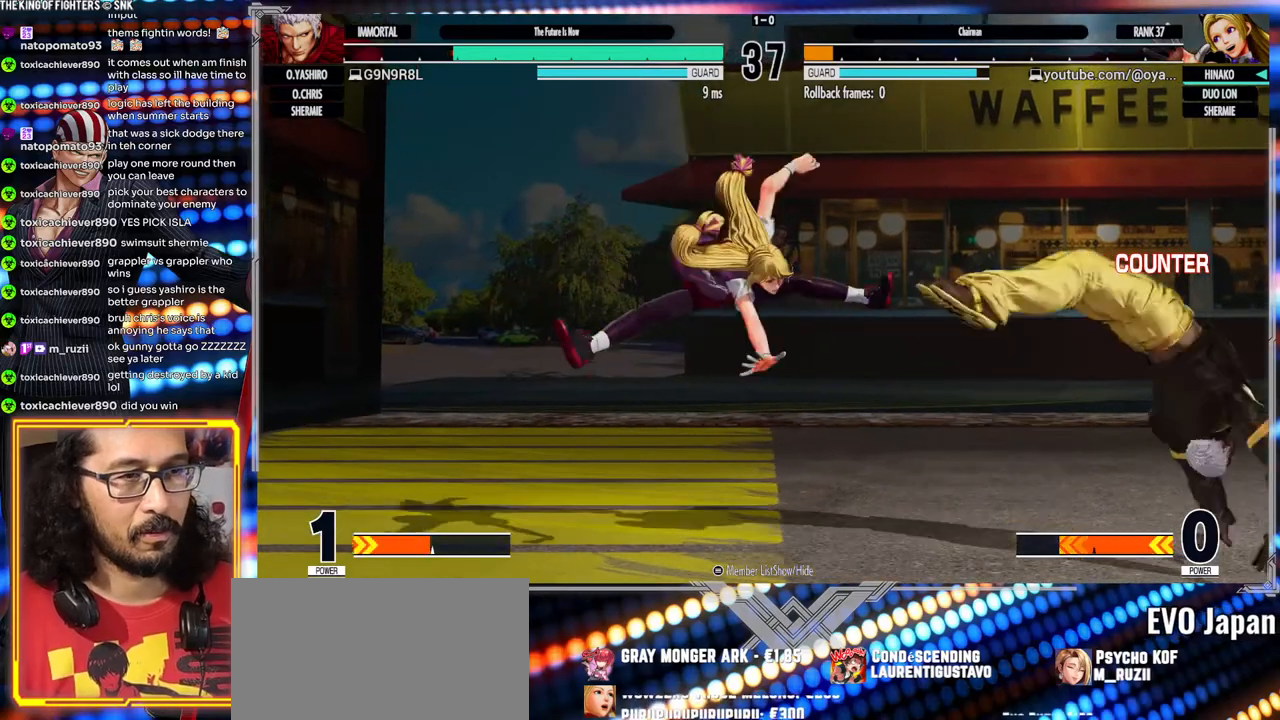
{"buttons": [], "left_stick": "left", "events": [[200, "left_stick", "left"]]}
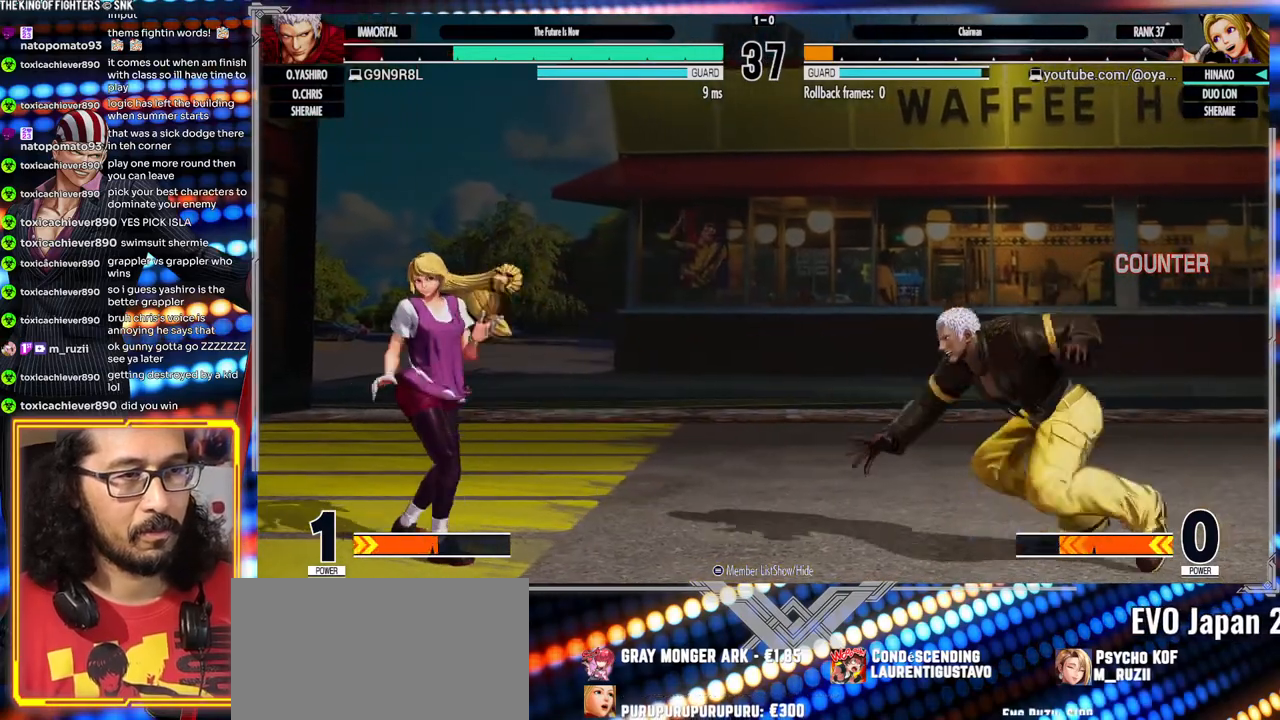
{"buttons": [], "left_stick": "down-right", "events": [[300, "B", "down"], [300, "left_stick", "down-right"], [500, "B", "up"]]}
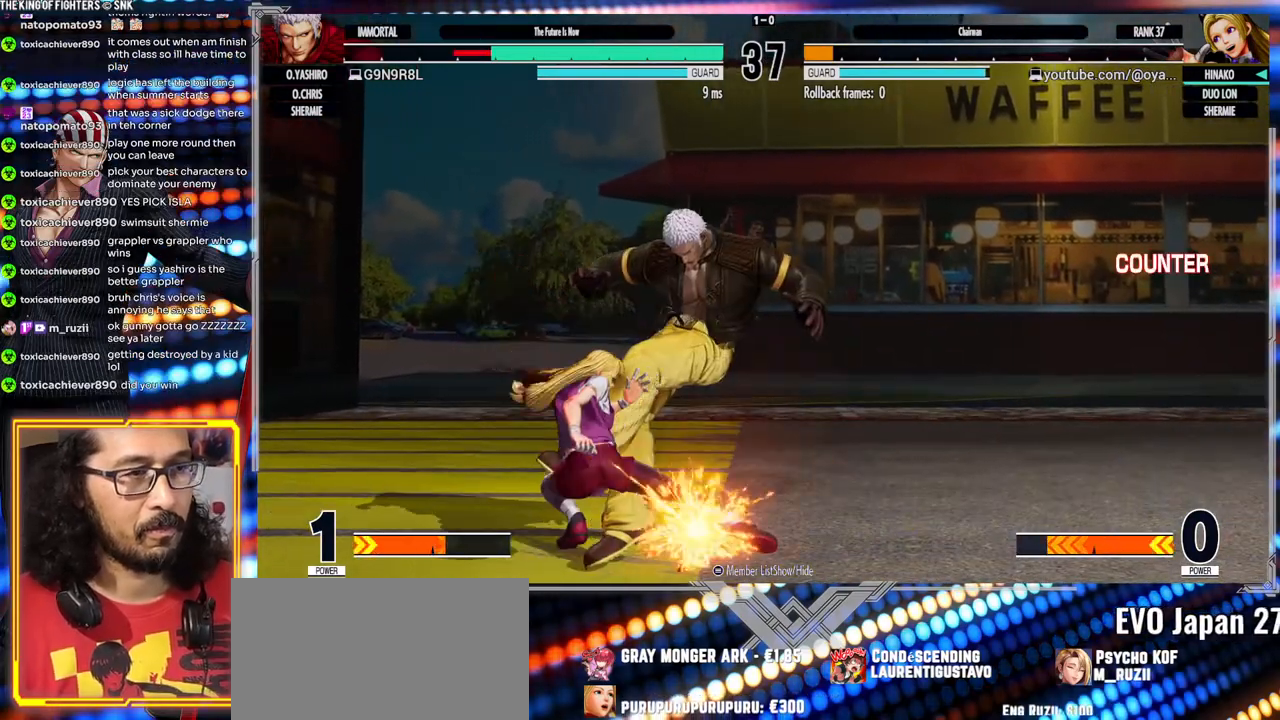
{"buttons": [], "left_stick": "right", "events": [[133, "left_stick", "center"], [500, "left_stick", "right"]]}
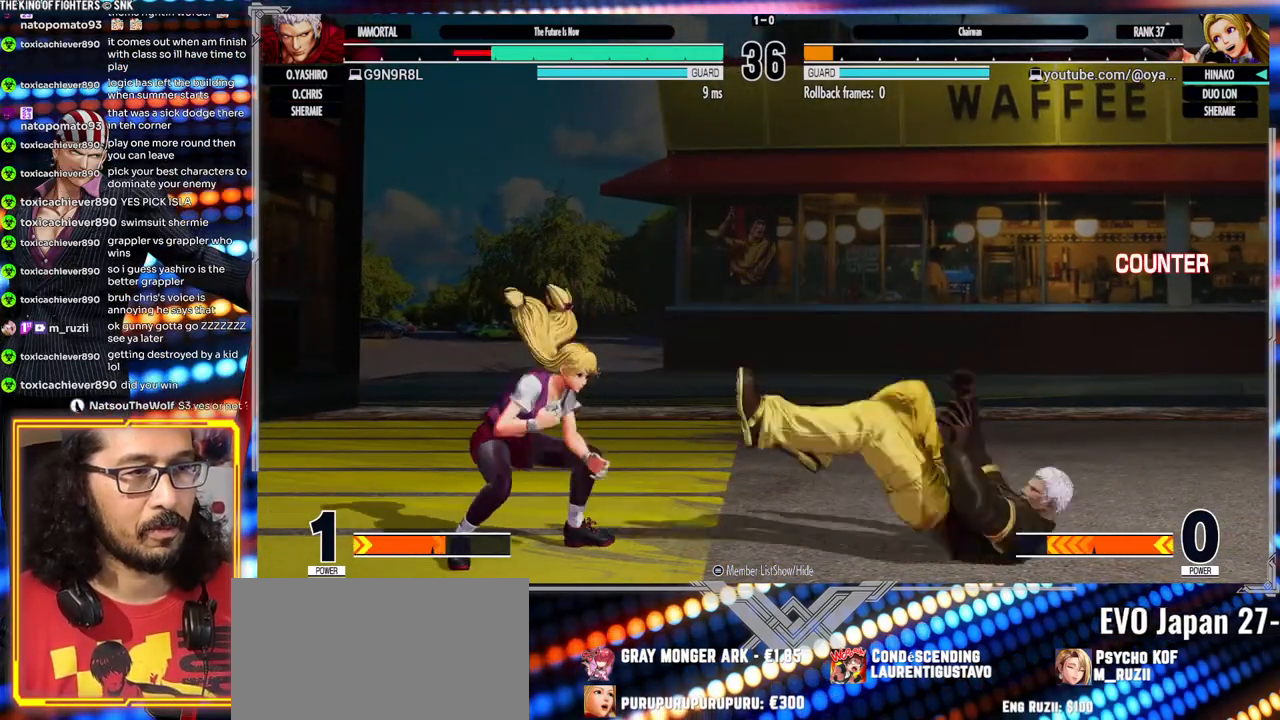
{"buttons": [], "left_stick": "right", "events": [[67, "left_stick", "center"], [133, "left_stick", "right"]]}
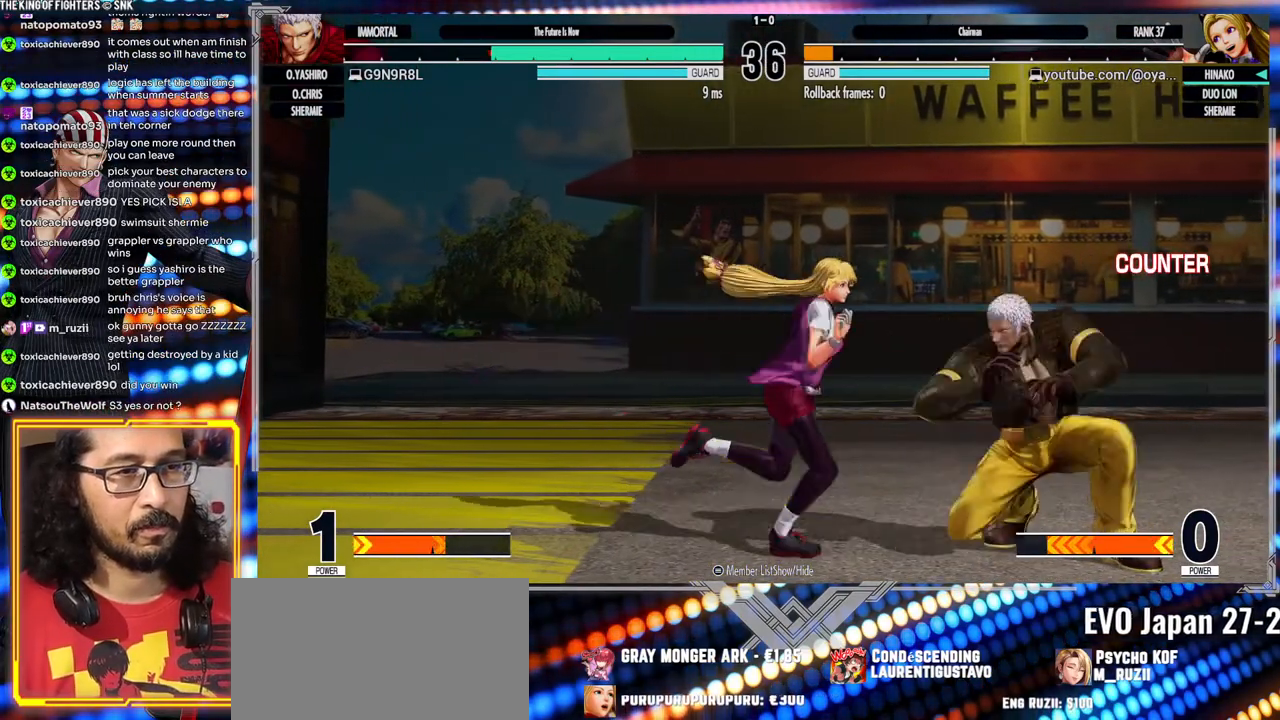
{"buttons": [], "left_stick": "right", "events": [[233, "B", "down"], [350, "B", "up"]]}
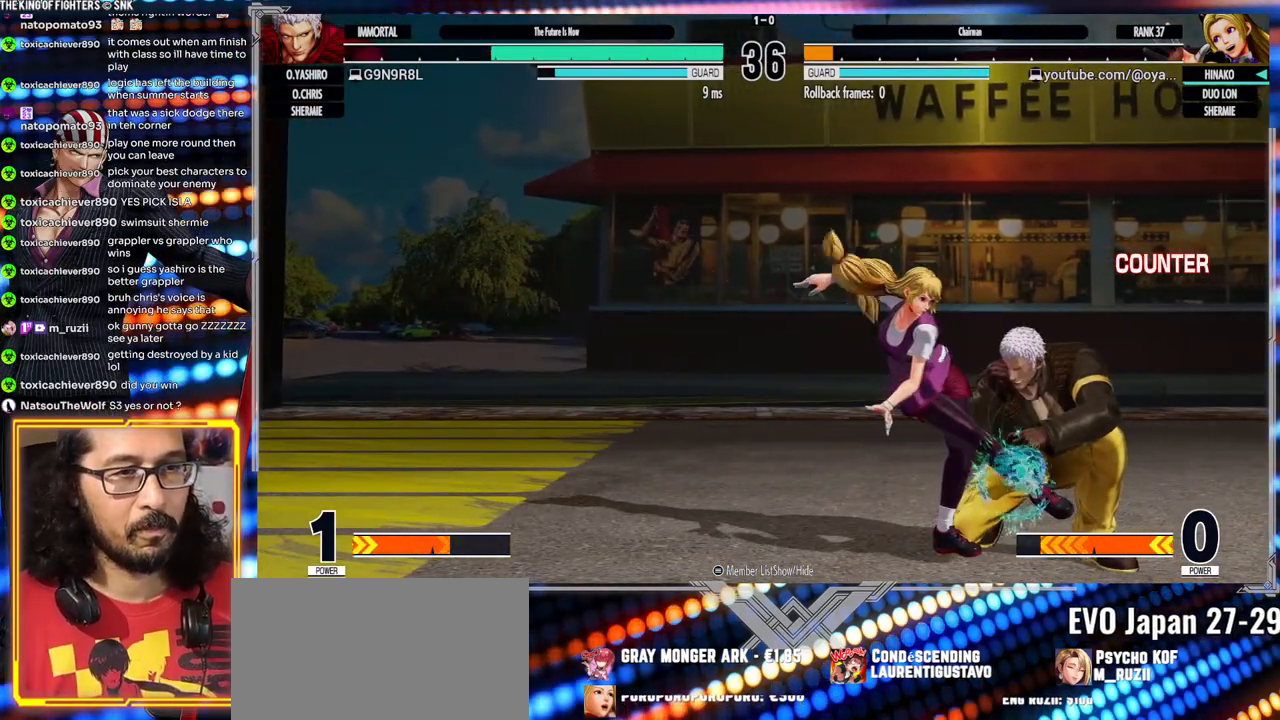
{"buttons": ["B"], "left_stick": "down-left", "events": [[250, "left_stick", "left"], [333, "B", "down"], [367, "left_stick", "down-left"], [383, "B", "up"], [450, "B", "down"]]}
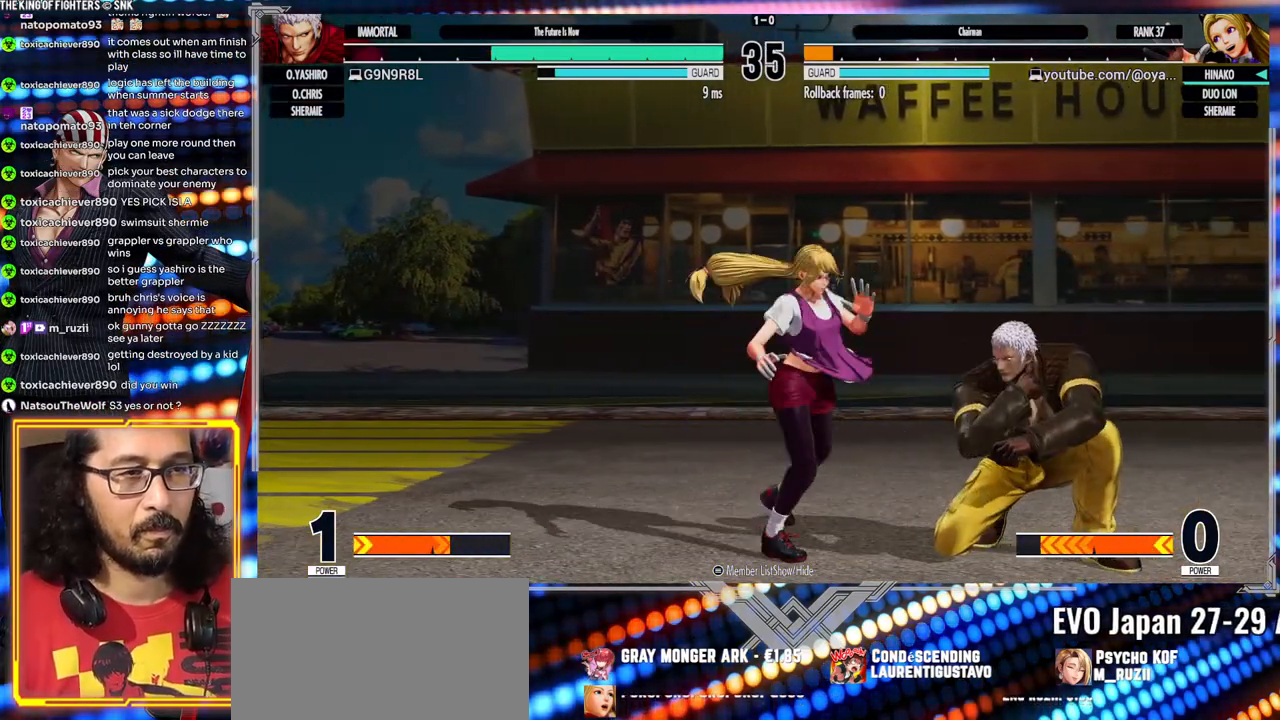
{"buttons": [], "left_stick": "down-left", "events": [[33, "B", "up"]]}
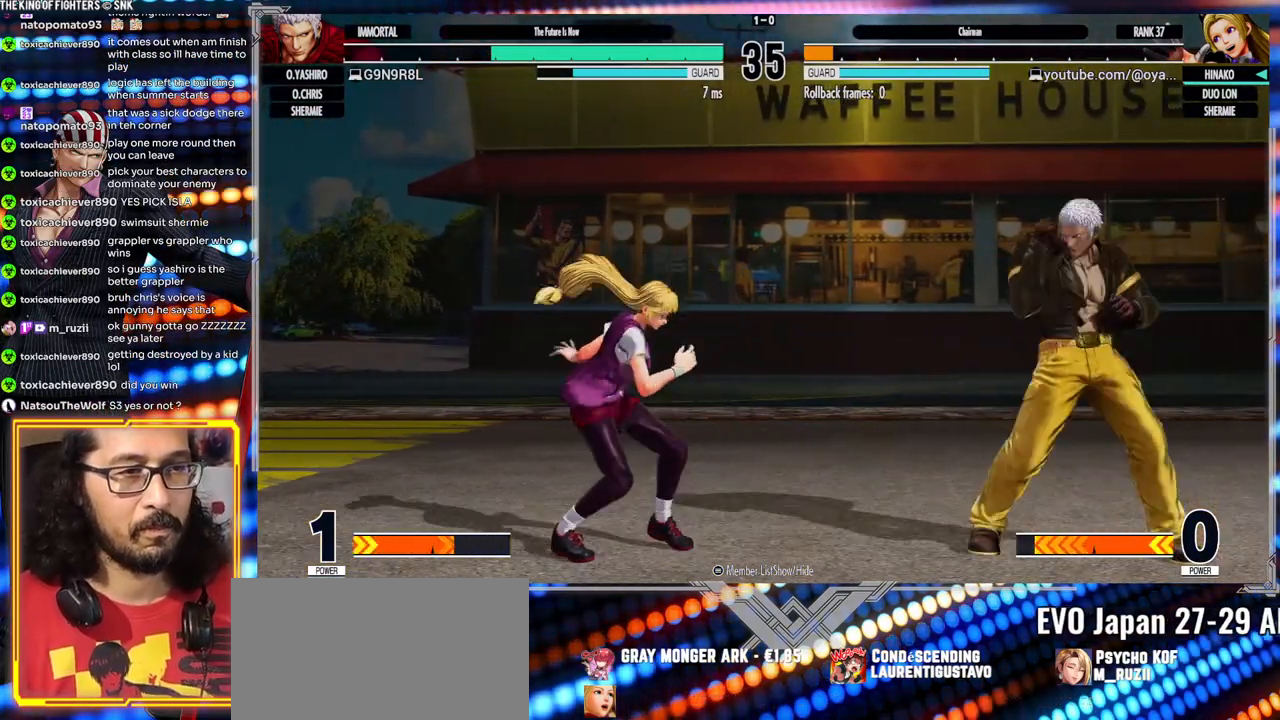
{"buttons": ["Y"], "left_stick": "down-right", "events": [[200, "left_stick", "down-right"], [267, "Y", "down"]]}
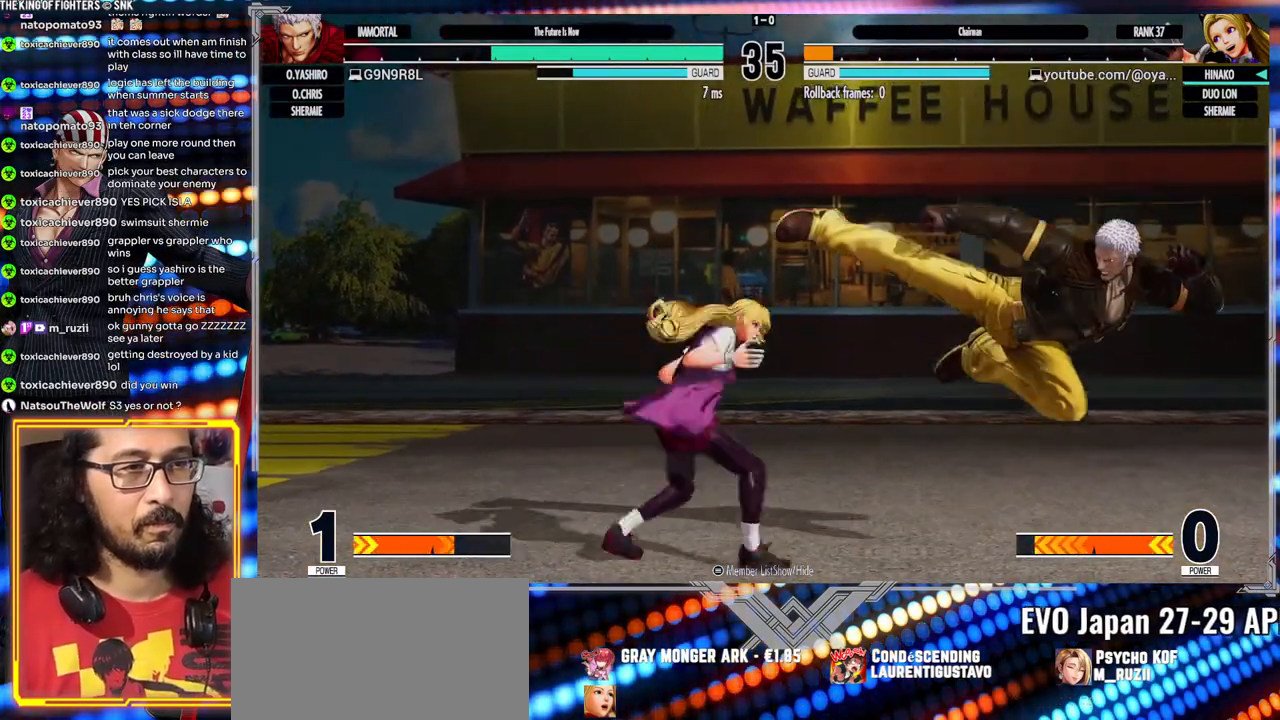
{"buttons": [], "left_stick": "left", "events": [[33, "Y", "up"], [67, "left_stick", "down-left"], [117, "left_stick", "left"], [167, "A", "down"], [400, "A", "up"]]}
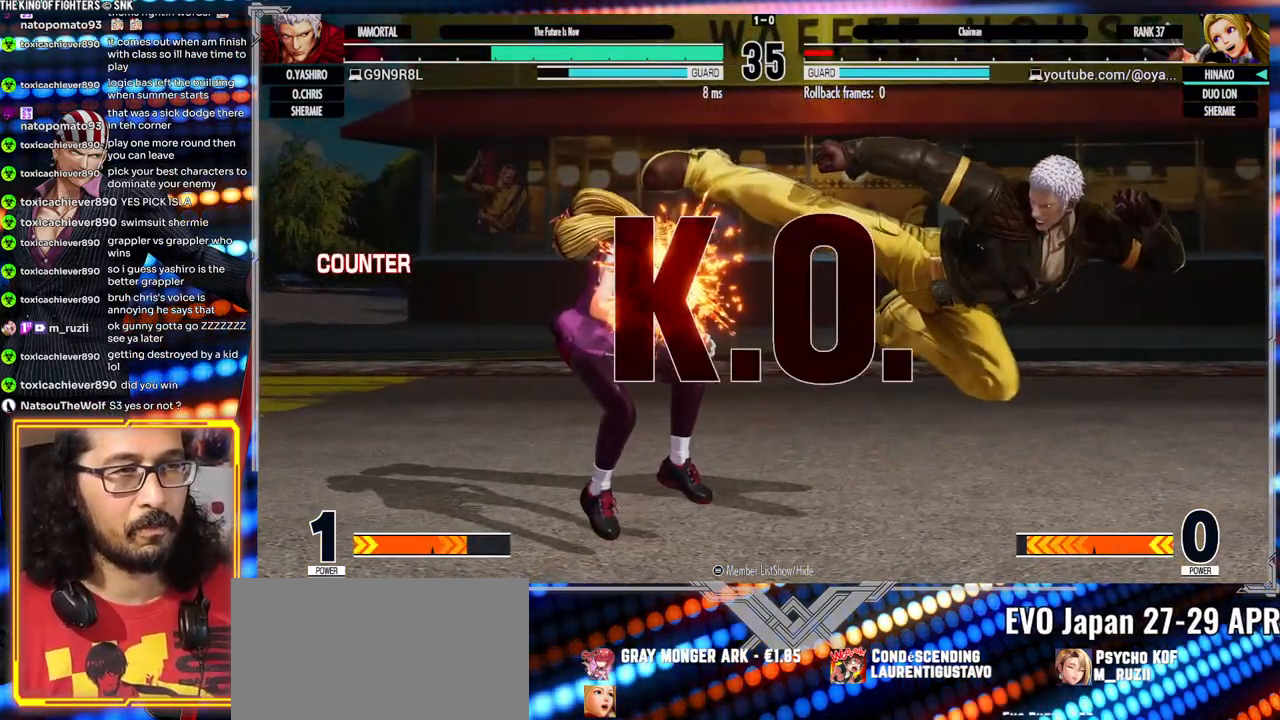
{"buttons": ["A", "X"], "left_stick": "center", "events": [[33, "left_stick", "center"], [150, "A", "down"], [150, "X", "down"]]}
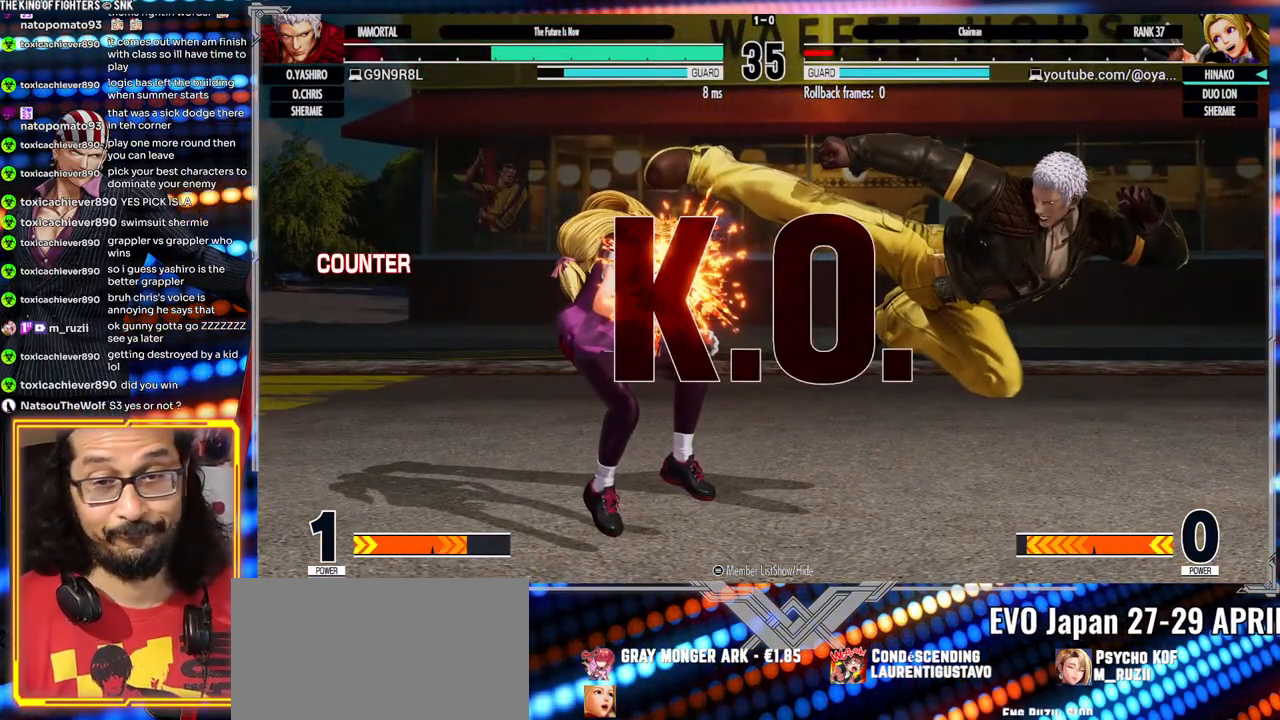
{"buttons": [], "left_stick": "center", "events": [[417, "X", "up"], [450, "A", "up"]]}